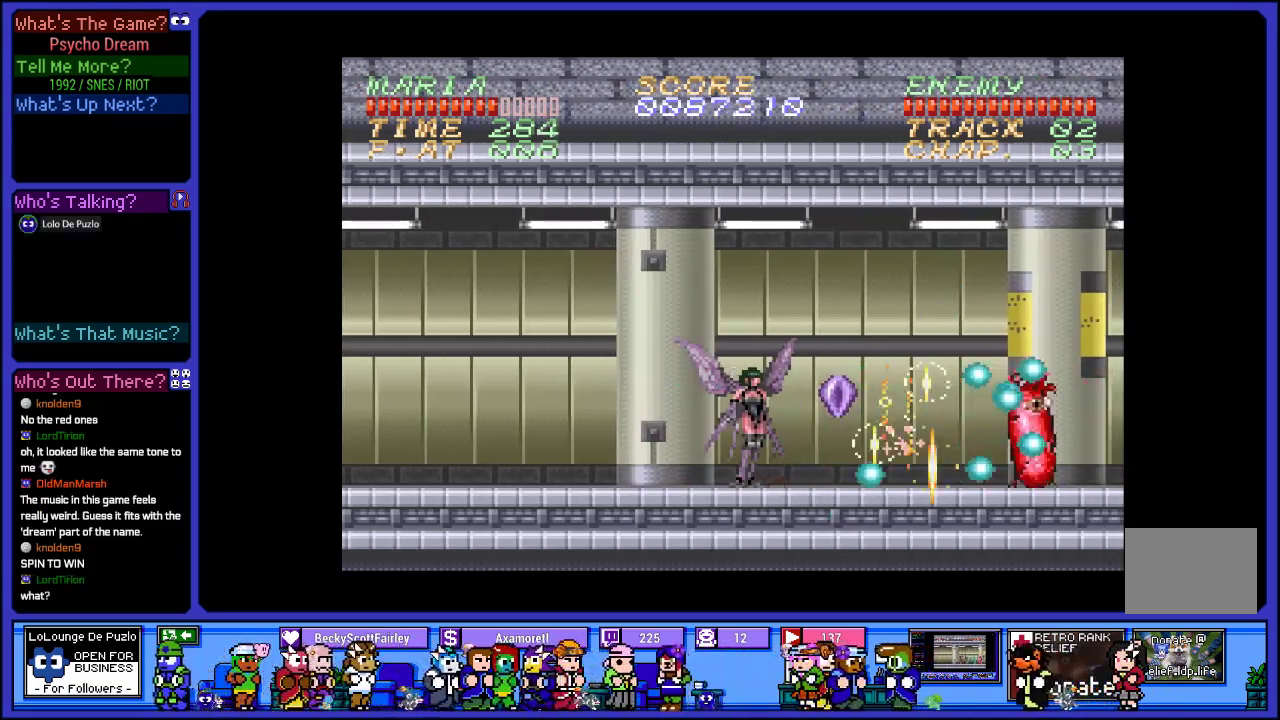
Gameplay with a controller (PlayStation layout); each line is a JSON object with the inputs held at the frame after it. "events" lists button and stick changes between this image and that frame as [ms after this image, input, new state], when the widget could be followed in between. Not read: L3 R3.
{"buttons": ["R1", "DPAD_RIGHT"], "left_stick": "center", "right_stick": "center", "events": [[100, "DPAD_RIGHT", "down"]]}
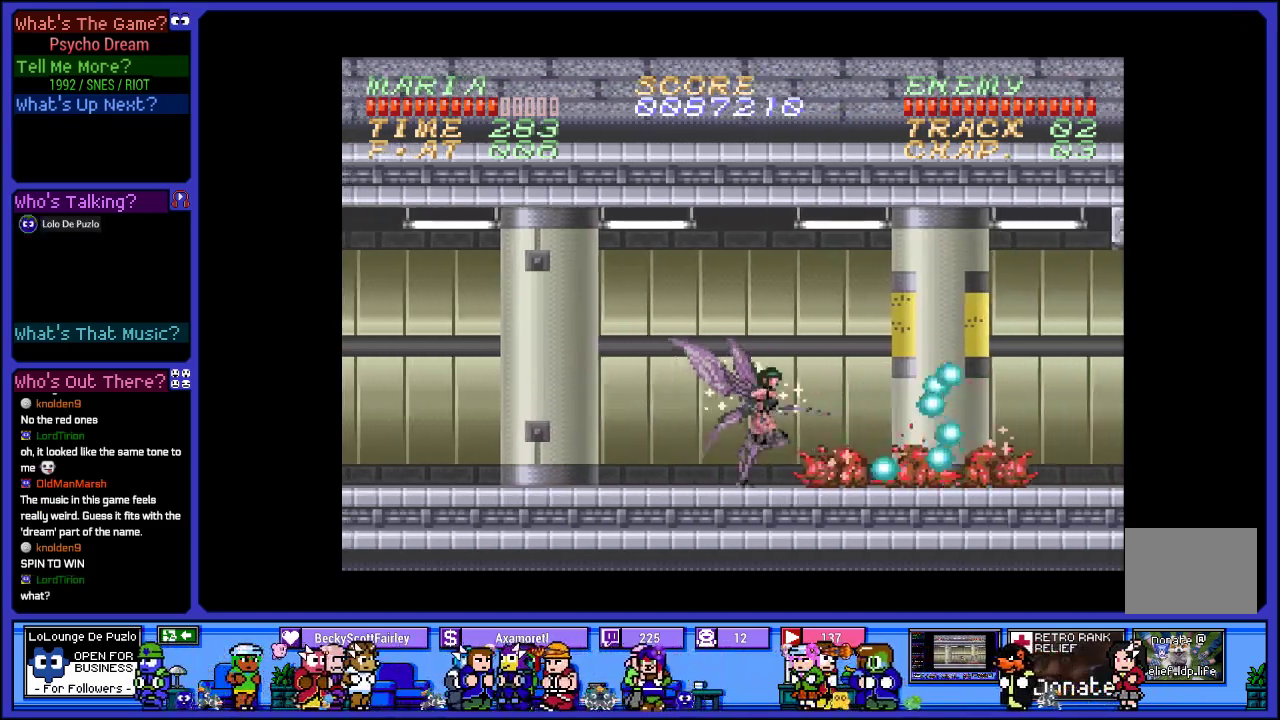
{"buttons": ["SQUARE", "R1"], "left_stick": "center", "right_stick": "center", "events": [[33, "DPAD_RIGHT", "up"], [217, "SQUARE", "down"], [400, "SQUARE", "up"], [500, "SQUARE", "down"]]}
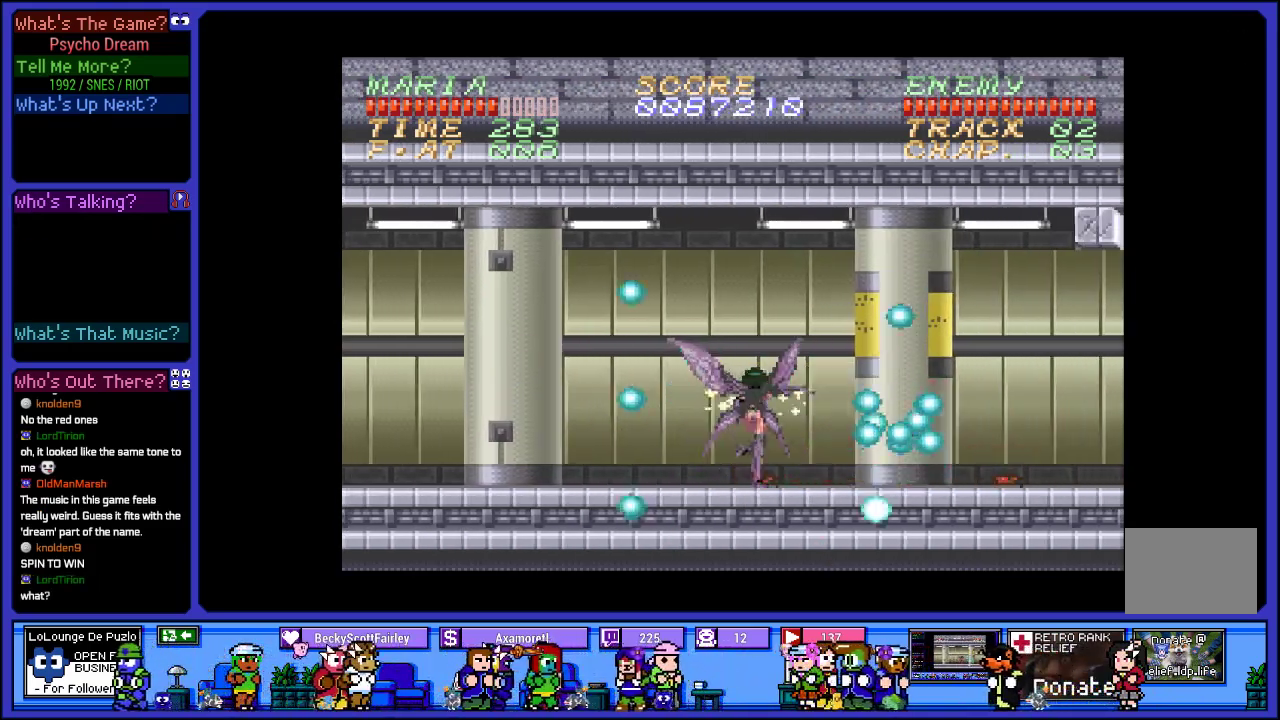
{"buttons": ["R1", "DPAD_RIGHT"], "left_stick": "center", "right_stick": "center", "events": [[150, "SQUARE", "up"], [283, "SQUARE", "down"], [383, "DPAD_RIGHT", "down"], [450, "SQUARE", "up"]]}
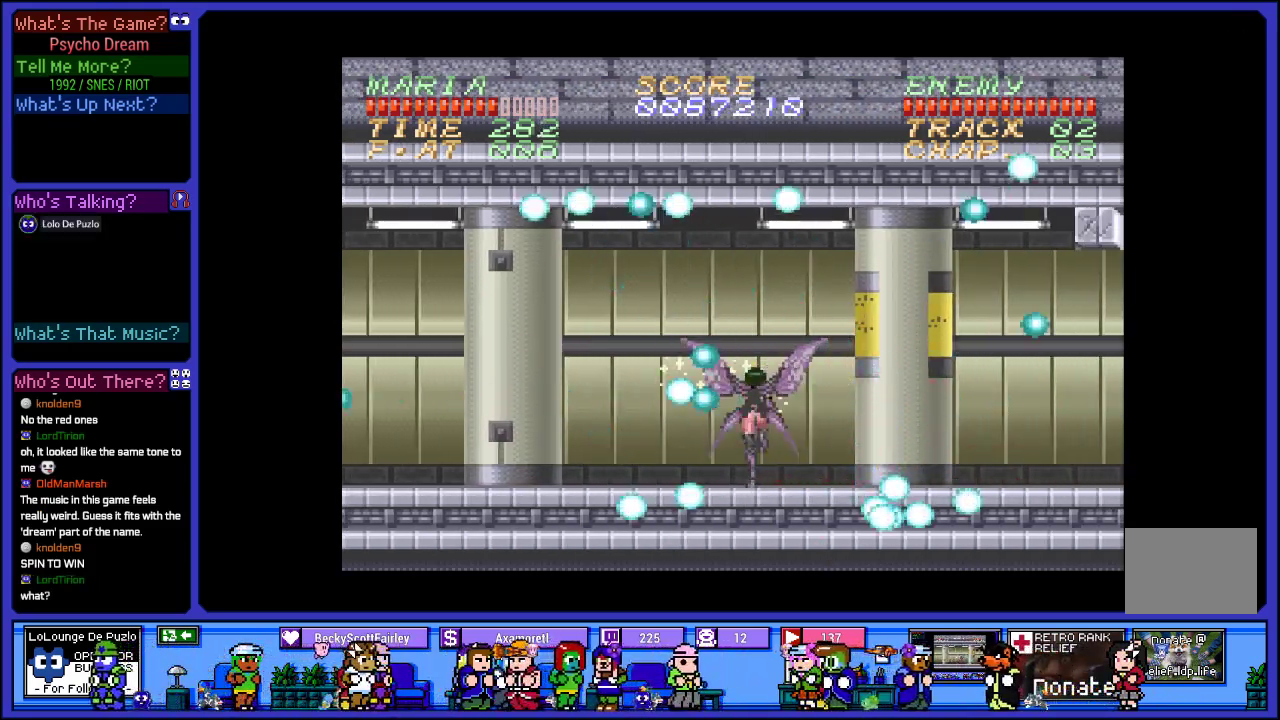
{"buttons": ["SQUARE", "R1", "DPAD_RIGHT"], "left_stick": "center", "right_stick": "center", "events": [[333, "SQUARE", "down"]]}
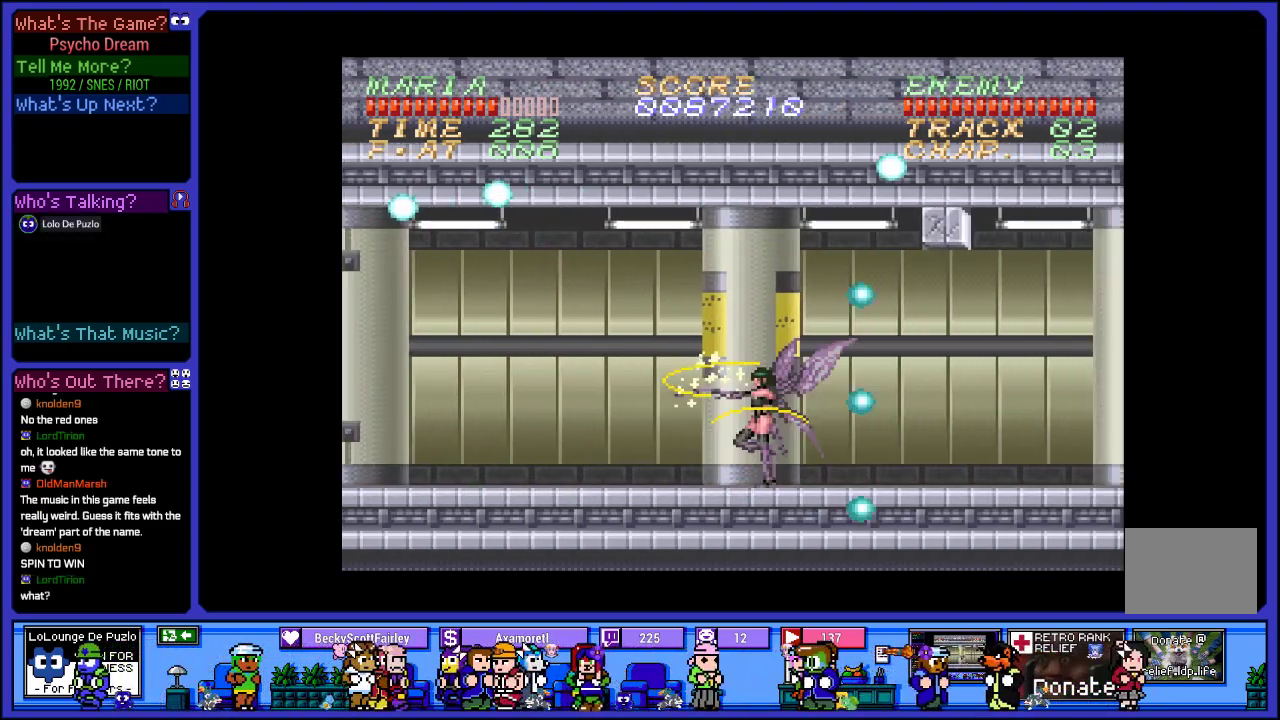
{"buttons": ["R1", "DPAD_RIGHT"], "left_stick": "center", "right_stick": "center", "events": [[17, "SQUARE", "up"]]}
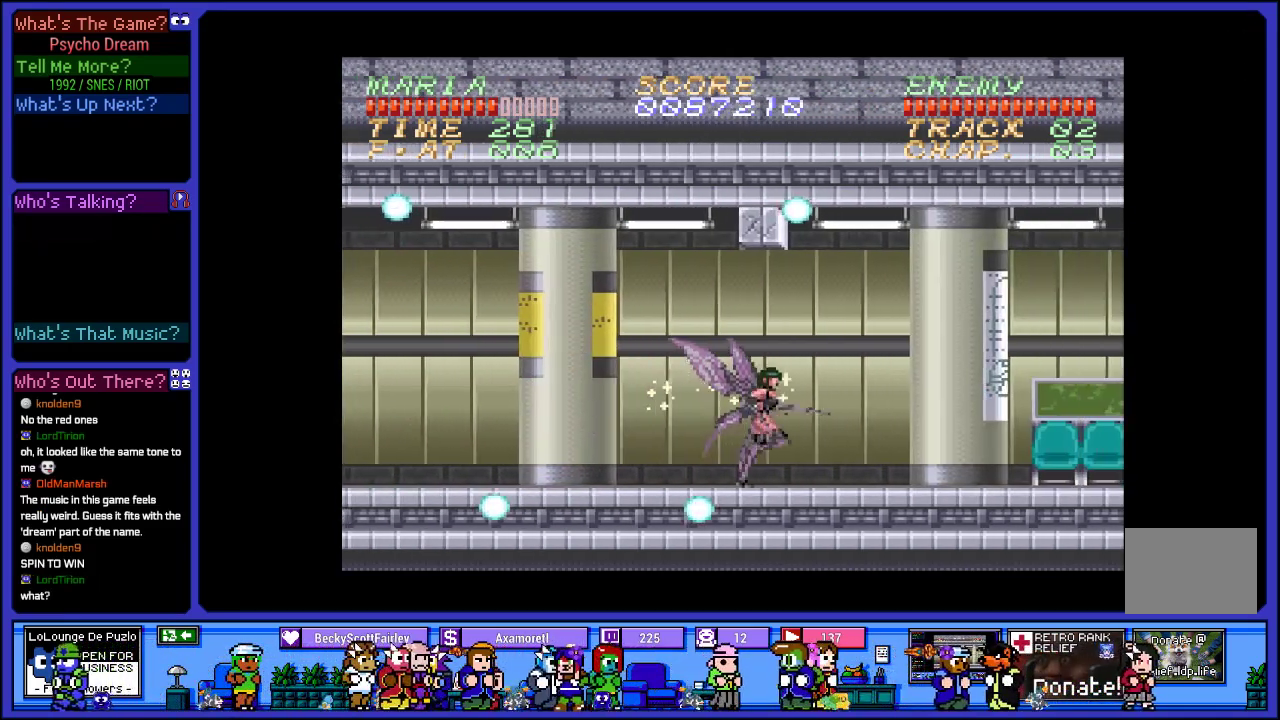
{"buttons": ["R1", "DPAD_RIGHT"], "left_stick": "center", "right_stick": "center", "events": [[250, "SQUARE", "down"], [400, "SQUARE", "up"]]}
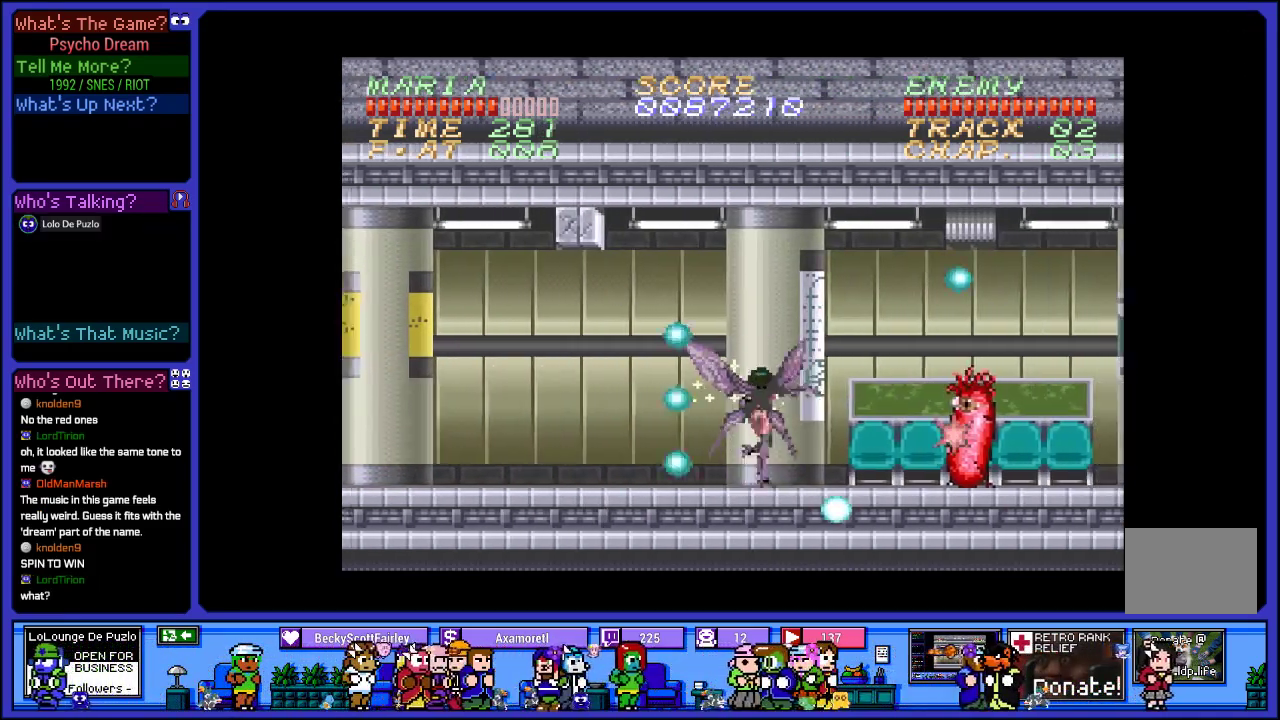
{"buttons": ["R1"], "left_stick": "center", "right_stick": "center", "events": [[50, "SQUARE", "down"], [167, "DPAD_RIGHT", "up"], [183, "SQUARE", "up"], [283, "SQUARE", "down"], [417, "SQUARE", "up"]]}
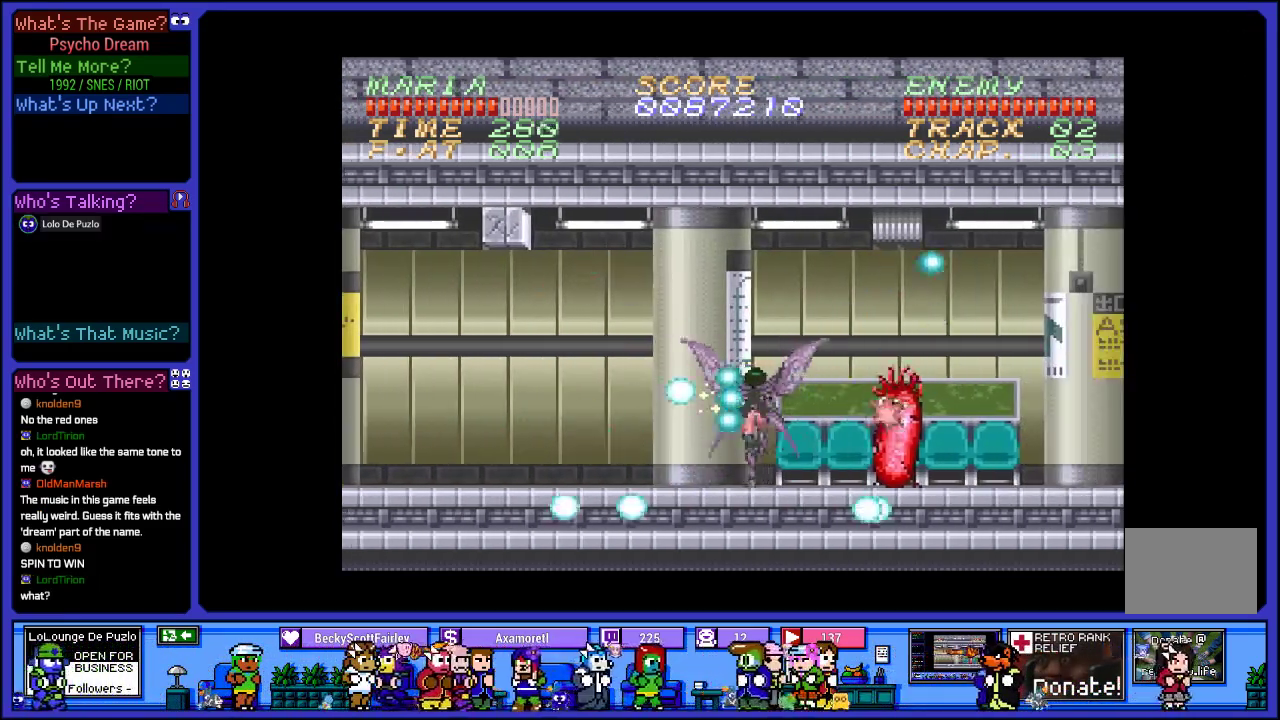
{"buttons": ["SQUARE", "R1"], "left_stick": "center", "right_stick": "center", "events": [[33, "SQUARE", "down"], [167, "SQUARE", "up"], [267, "SQUARE", "down"], [400, "SQUARE", "up"], [500, "SQUARE", "down"]]}
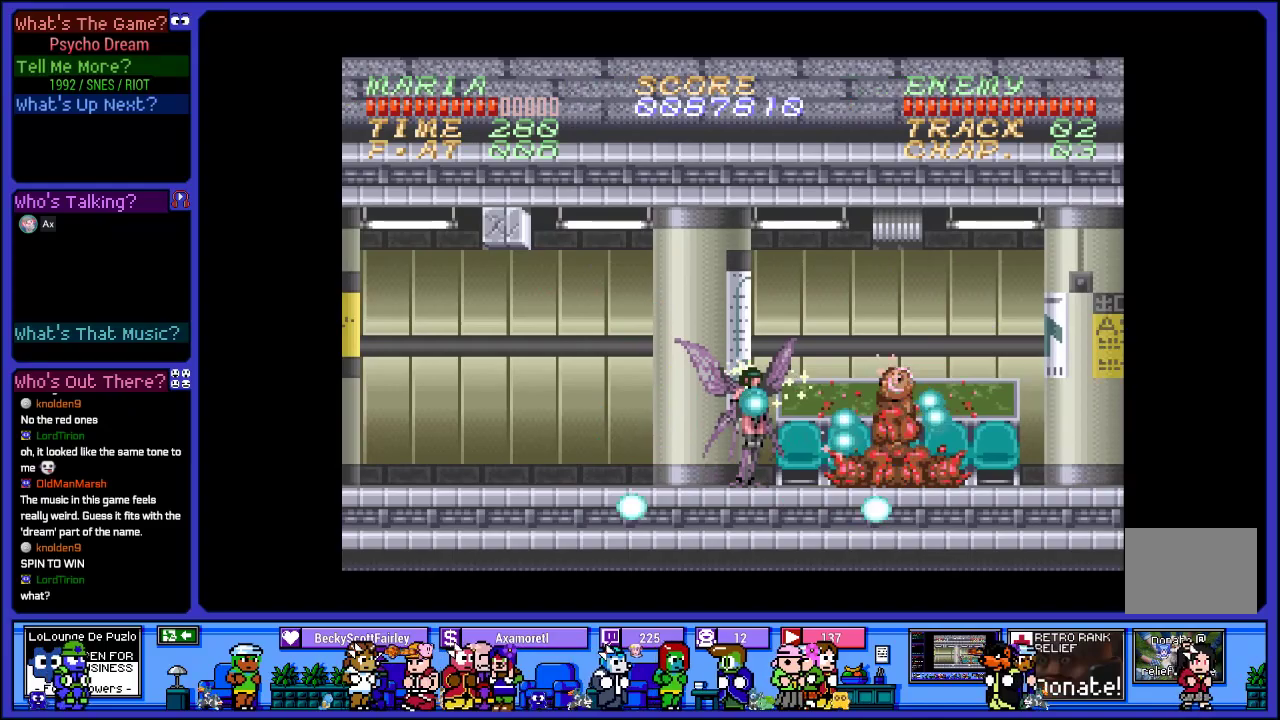
{"buttons": ["SQUARE", "R1", "DPAD_RIGHT"], "left_stick": "center", "right_stick": "center", "events": [[150, "SQUARE", "up"], [217, "DPAD_RIGHT", "down"], [367, "SQUARE", "down"]]}
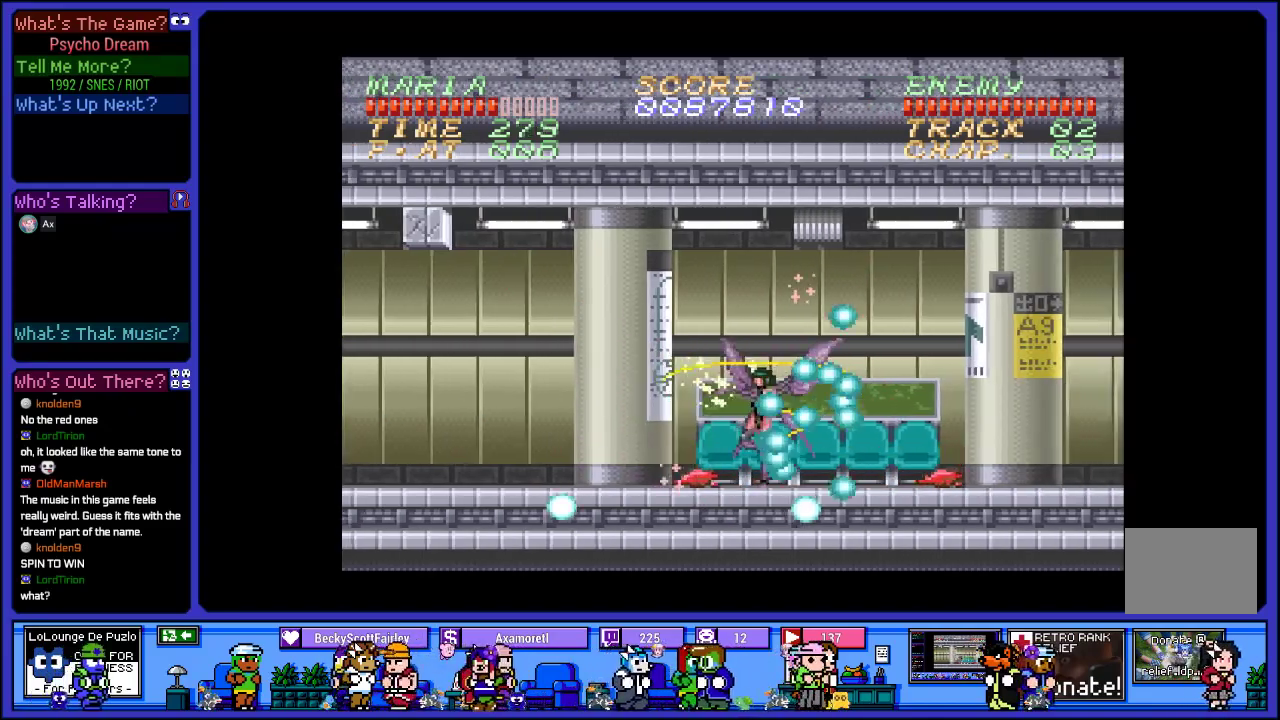
{"buttons": ["SQUARE", "R1", "DPAD_RIGHT"], "left_stick": "center", "right_stick": "center", "events": [[50, "SQUARE", "up"], [133, "SQUARE", "down"], [300, "SQUARE", "up"], [400, "SQUARE", "down"]]}
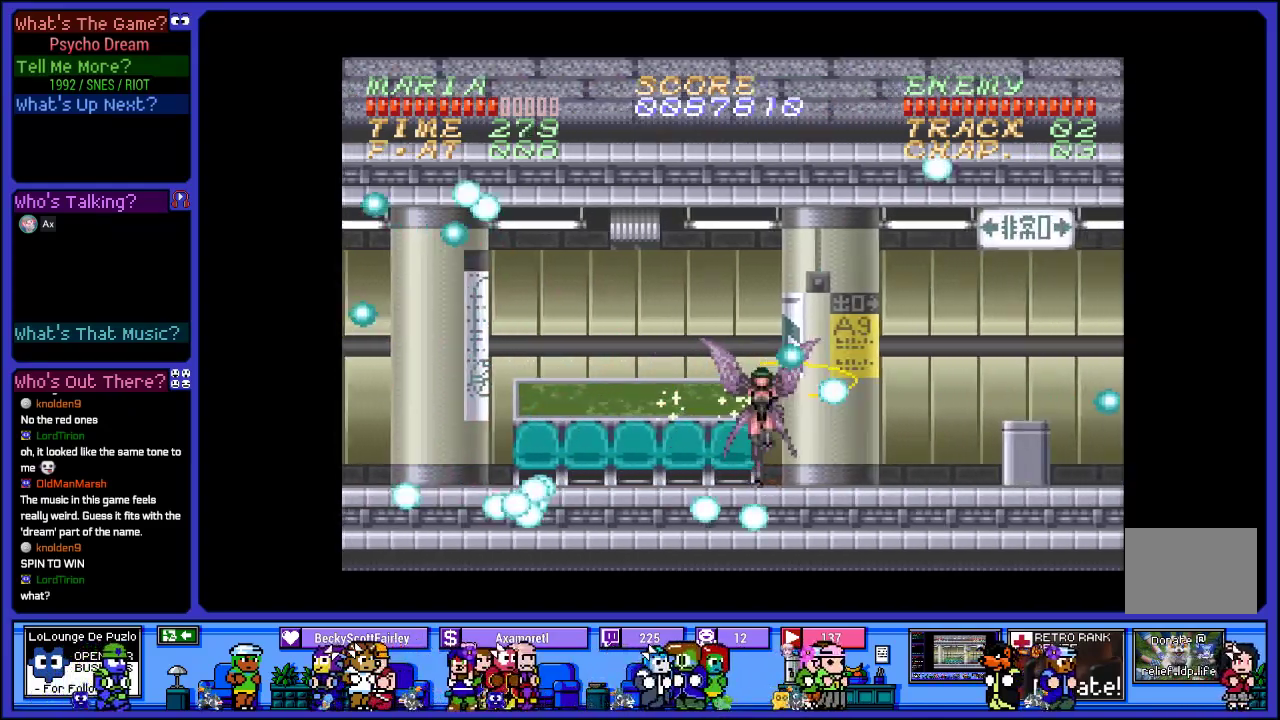
{"buttons": ["SQUARE", "R1", "DPAD_RIGHT"], "left_stick": "center", "right_stick": "center", "events": [[50, "SQUARE", "up"], [167, "SQUARE", "down"], [300, "SQUARE", "up"], [417, "SQUARE", "down"]]}
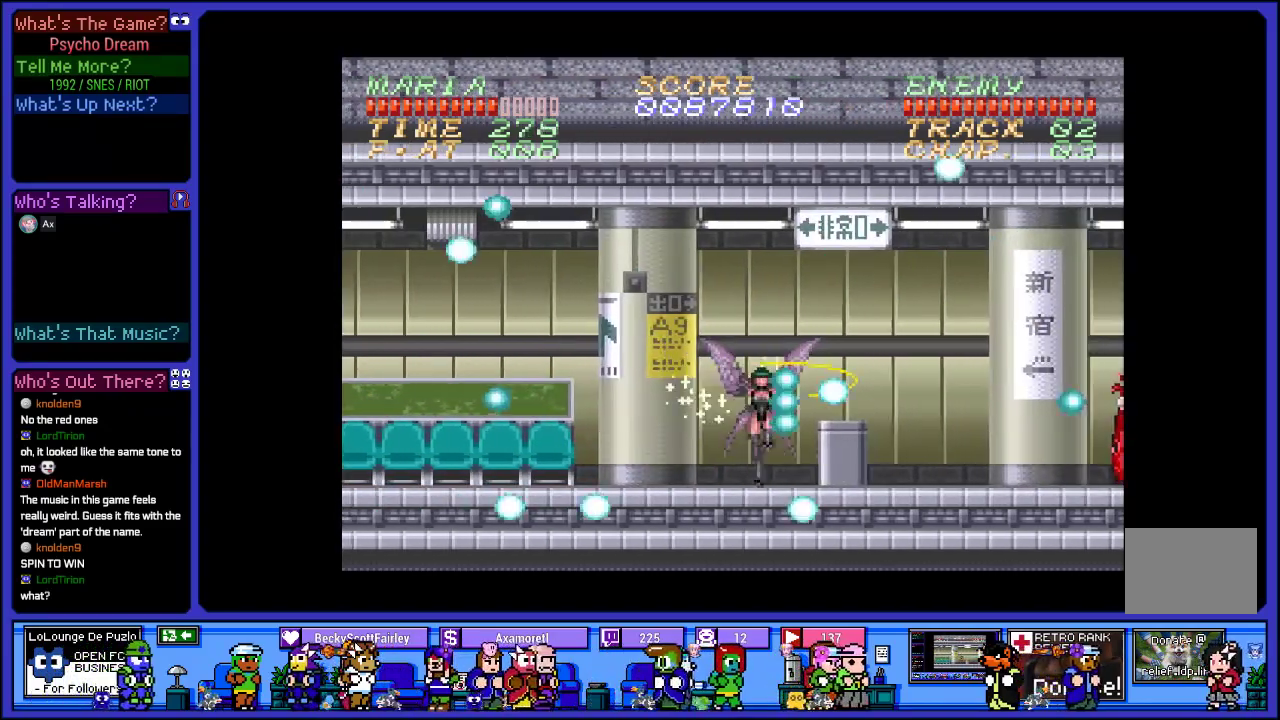
{"buttons": ["SQUARE", "R1", "DPAD_RIGHT"], "left_stick": "center", "right_stick": "center", "events": [[50, "SQUARE", "up"], [167, "SQUARE", "down"], [317, "SQUARE", "up"], [417, "SQUARE", "down"]]}
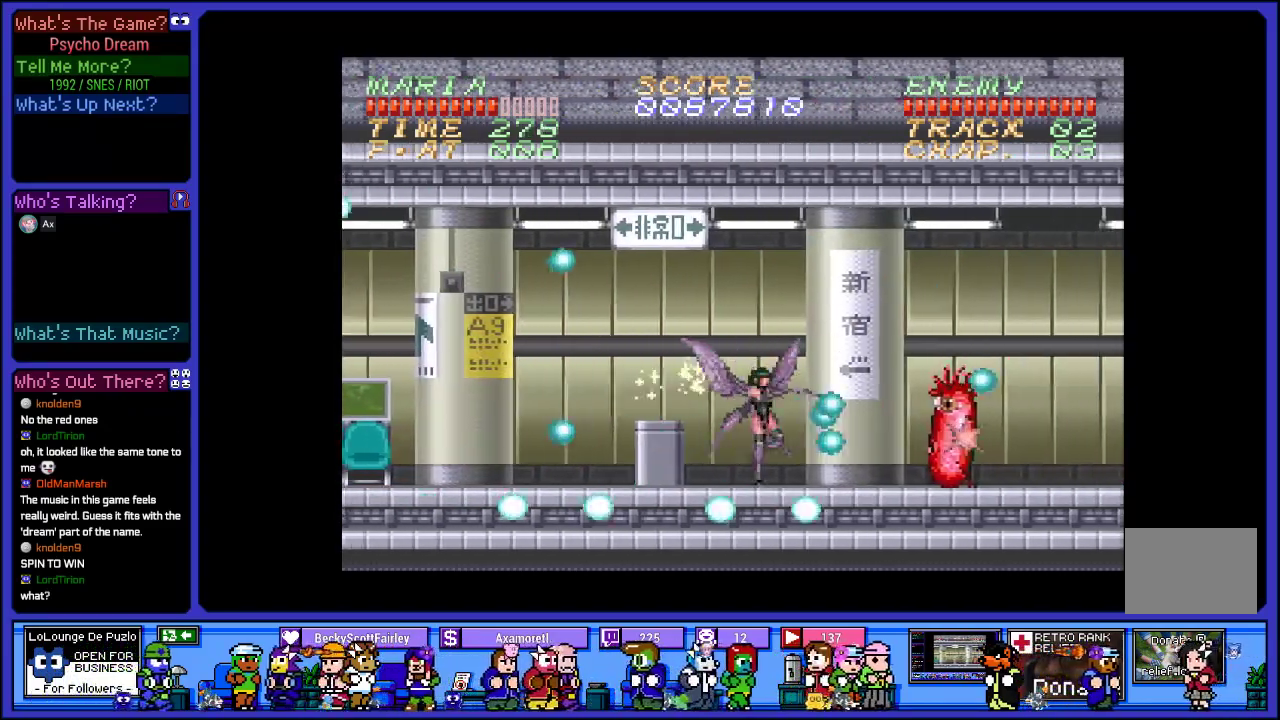
{"buttons": ["SQUARE", "R1"], "left_stick": "center", "right_stick": "center", "events": [[67, "SQUARE", "up"], [183, "SQUARE", "down"], [200, "DPAD_RIGHT", "up"], [317, "SQUARE", "up"], [400, "SQUARE", "down"]]}
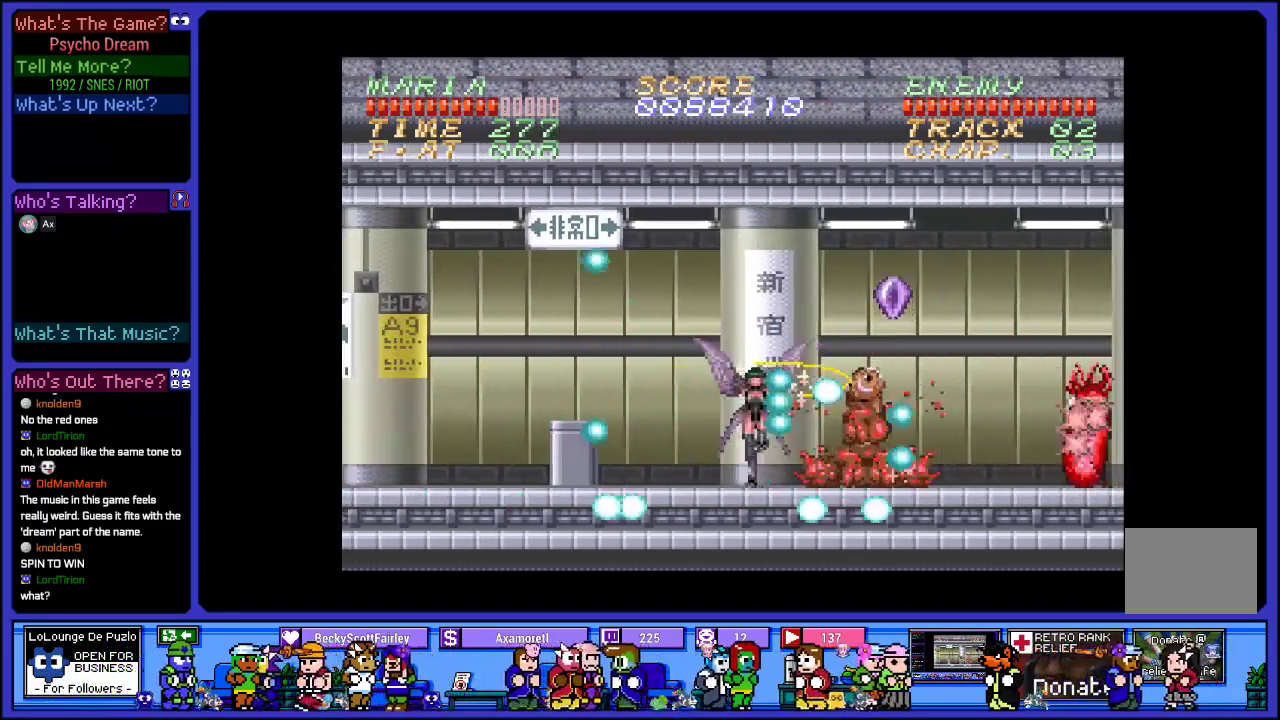
{"buttons": ["SQUARE", "R1"], "left_stick": "center", "right_stick": "center", "events": [[67, "SQUARE", "up"], [150, "SQUARE", "down"], [300, "SQUARE", "up"], [333, "DPAD_RIGHT", "down"], [417, "SQUARE", "down"], [450, "DPAD_RIGHT", "up"]]}
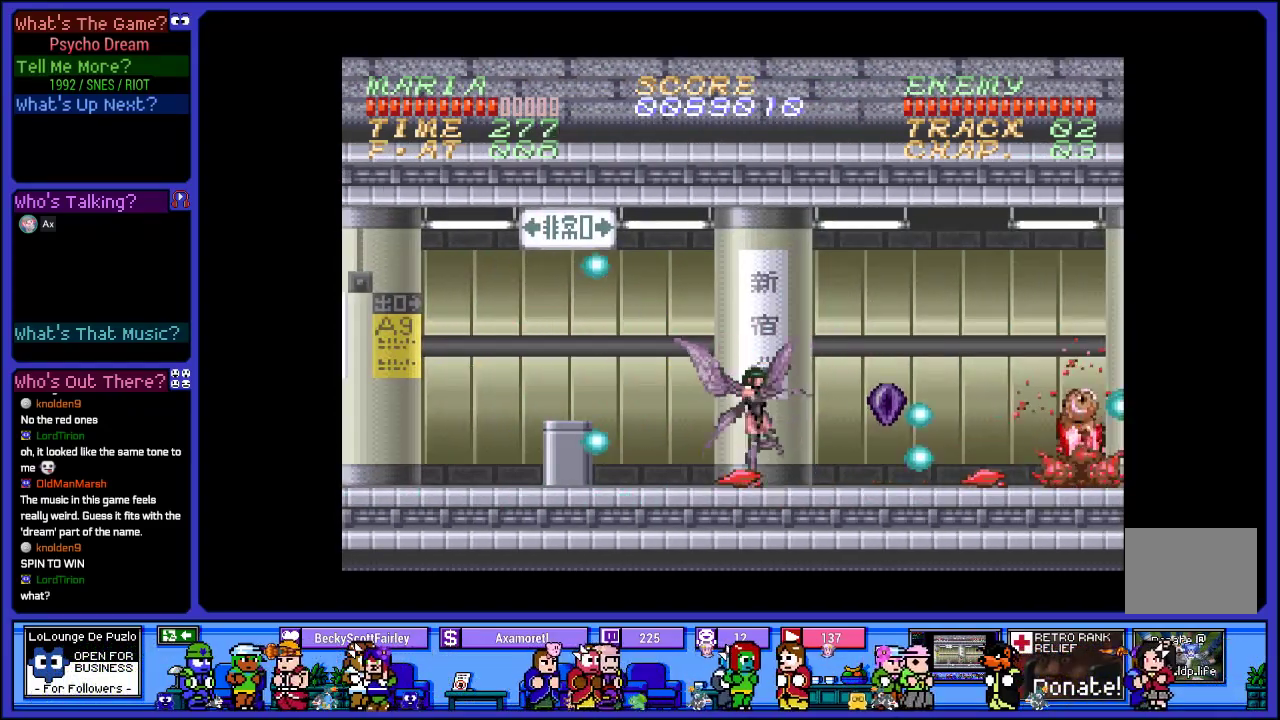
{"buttons": ["SQUARE", "R1"], "left_stick": "center", "right_stick": "center", "events": [[50, "SQUARE", "up"], [200, "SQUARE", "down"], [367, "SQUARE", "up"], [483, "SQUARE", "down"]]}
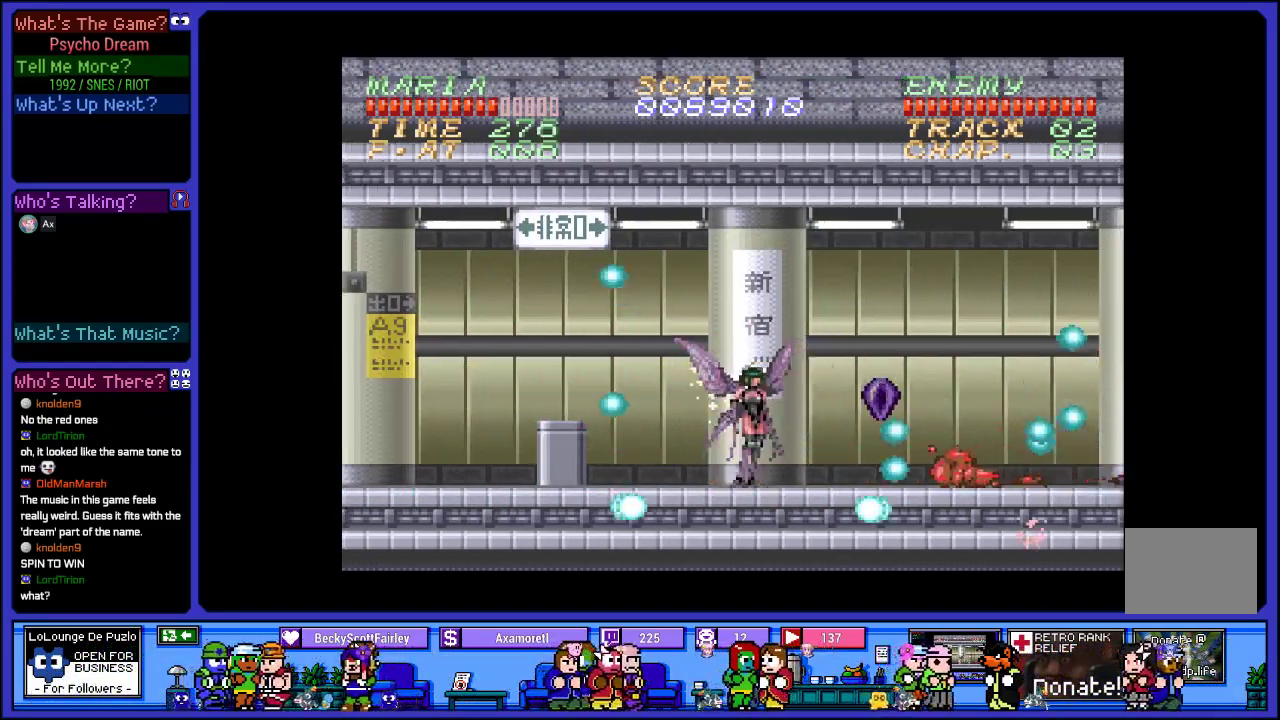
{"buttons": ["R1", "DPAD_RIGHT"], "left_stick": "center", "right_stick": "center", "events": [[150, "SQUARE", "up"], [300, "DPAD_RIGHT", "down"]]}
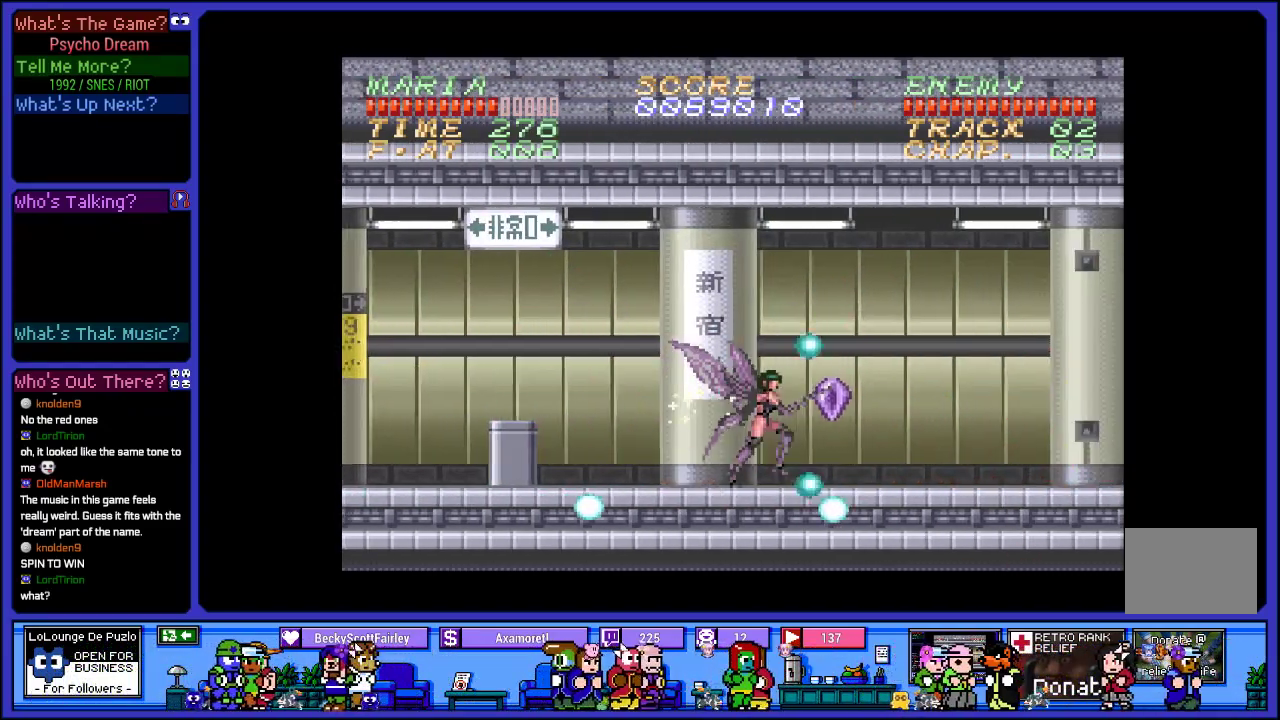
{"buttons": ["SQUARE", "R1", "DPAD_RIGHT"], "left_stick": "center", "right_stick": "center", "events": [[467, "SQUARE", "down"]]}
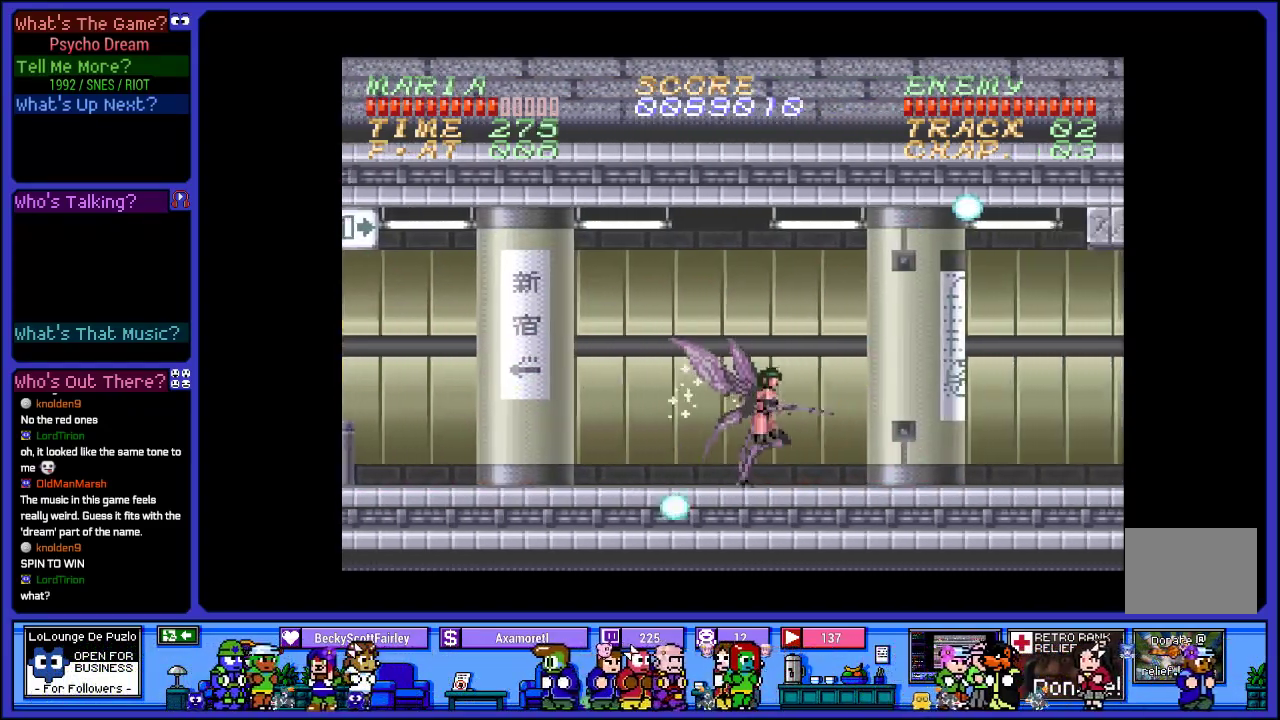
{"buttons": ["R1", "DPAD_RIGHT"], "left_stick": "center", "right_stick": "center", "events": [[133, "SQUARE", "up"]]}
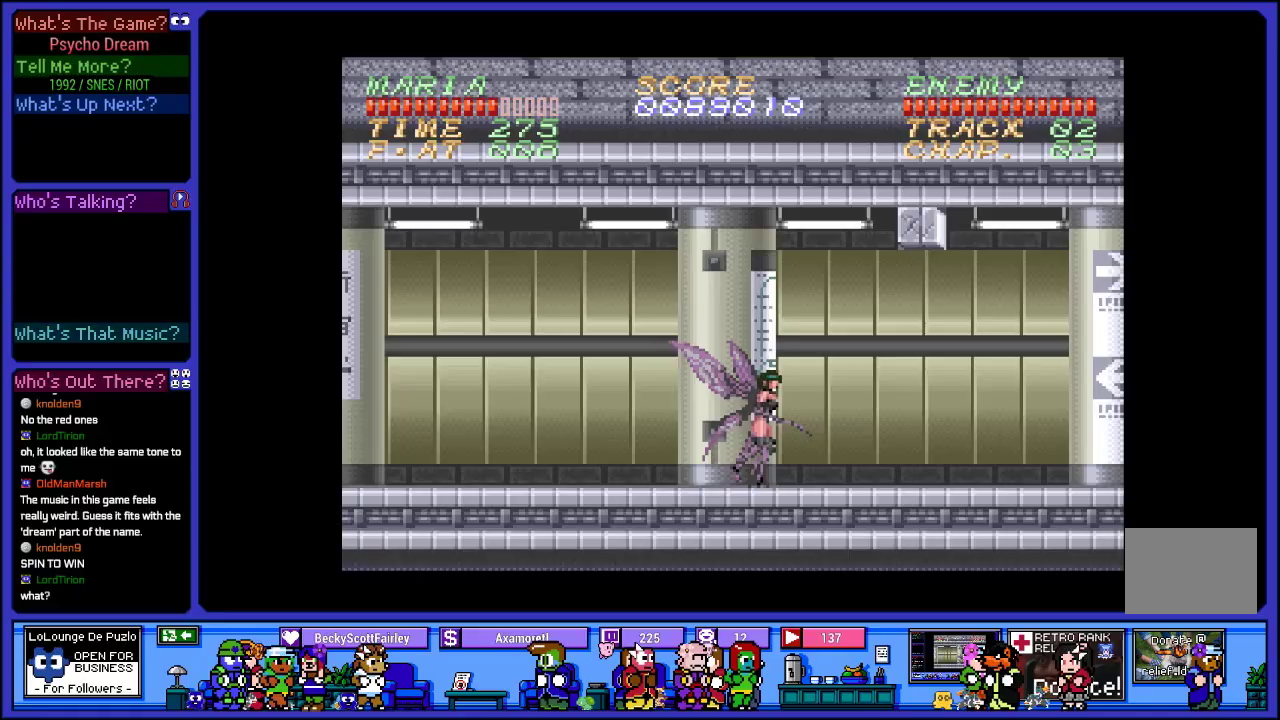
{"buttons": ["R1", "DPAD_RIGHT"], "left_stick": "center", "right_stick": "center", "events": [[33, "SQUARE", "down"], [183, "SQUARE", "up"], [350, "SQUARE", "down"], [467, "SQUARE", "up"]]}
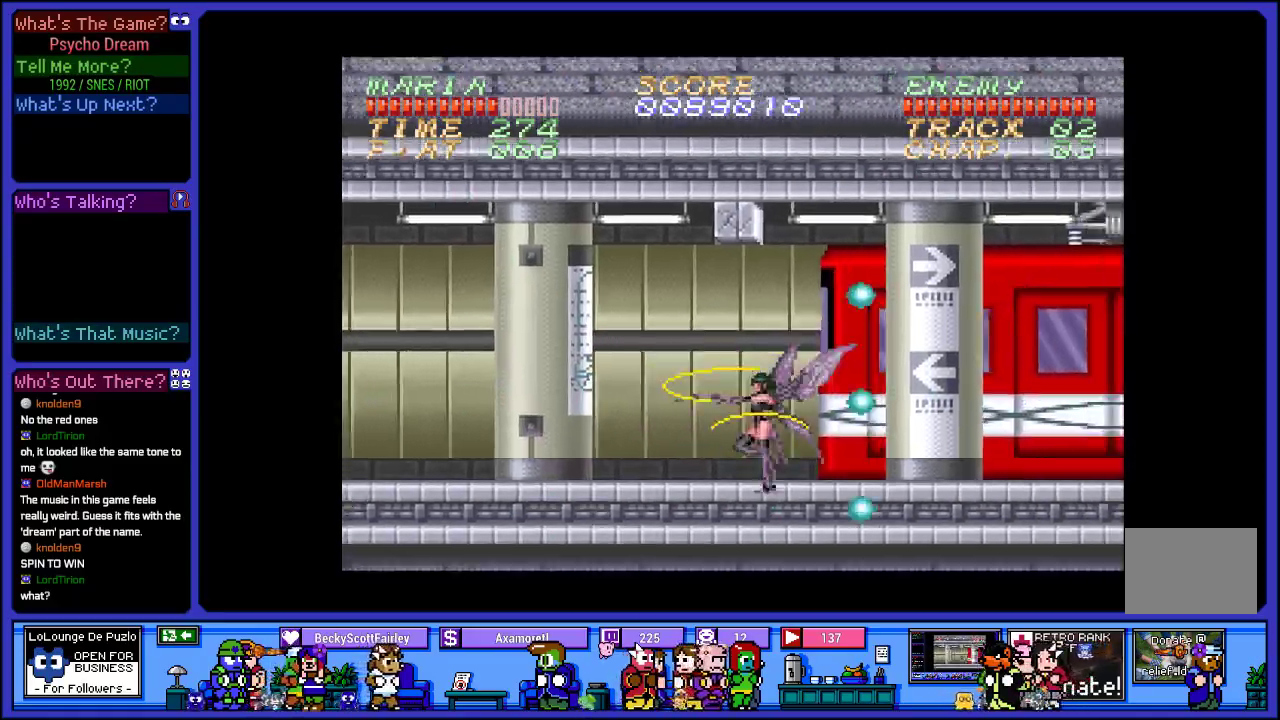
{"buttons": ["SQUARE", "R1", "DPAD_RIGHT"], "left_stick": "center", "right_stick": "center", "events": [[100, "SQUARE", "down"], [267, "SQUARE", "up"], [383, "SQUARE", "down"]]}
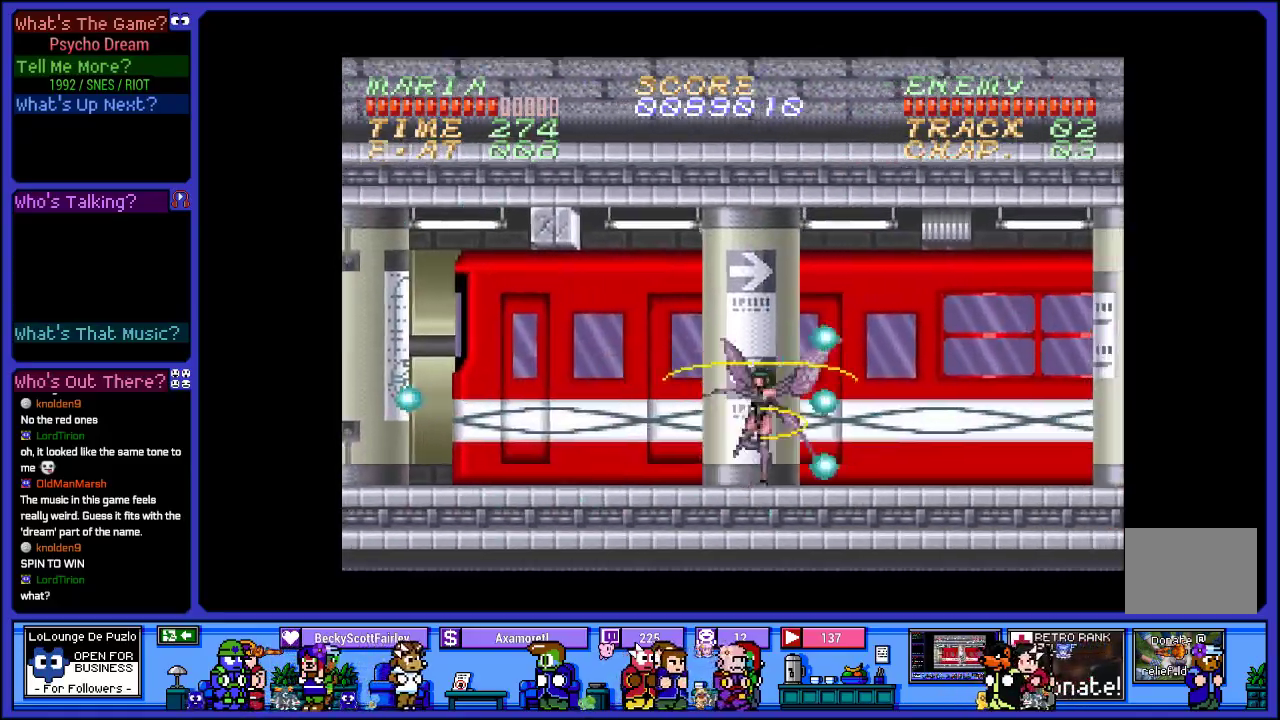
{"buttons": ["SQUARE", "R1", "DPAD_RIGHT"], "left_stick": "center", "right_stick": "center", "events": [[33, "SQUARE", "up"], [133, "SQUARE", "down"], [283, "SQUARE", "up"], [417, "SQUARE", "down"]]}
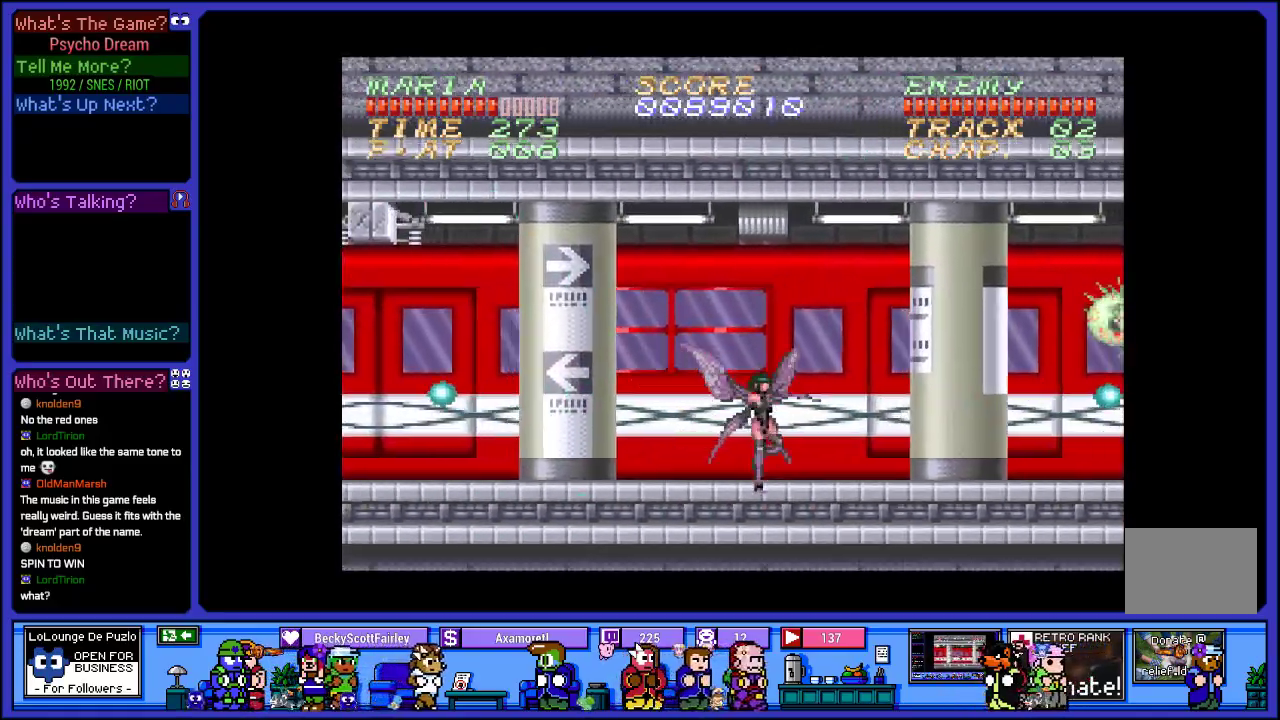
{"buttons": ["SQUARE", "R1", "DPAD_RIGHT"], "left_stick": "center", "right_stick": "center", "events": [[83, "SQUARE", "up"], [200, "SQUARE", "down"], [350, "SQUARE", "up"], [450, "SQUARE", "down"]]}
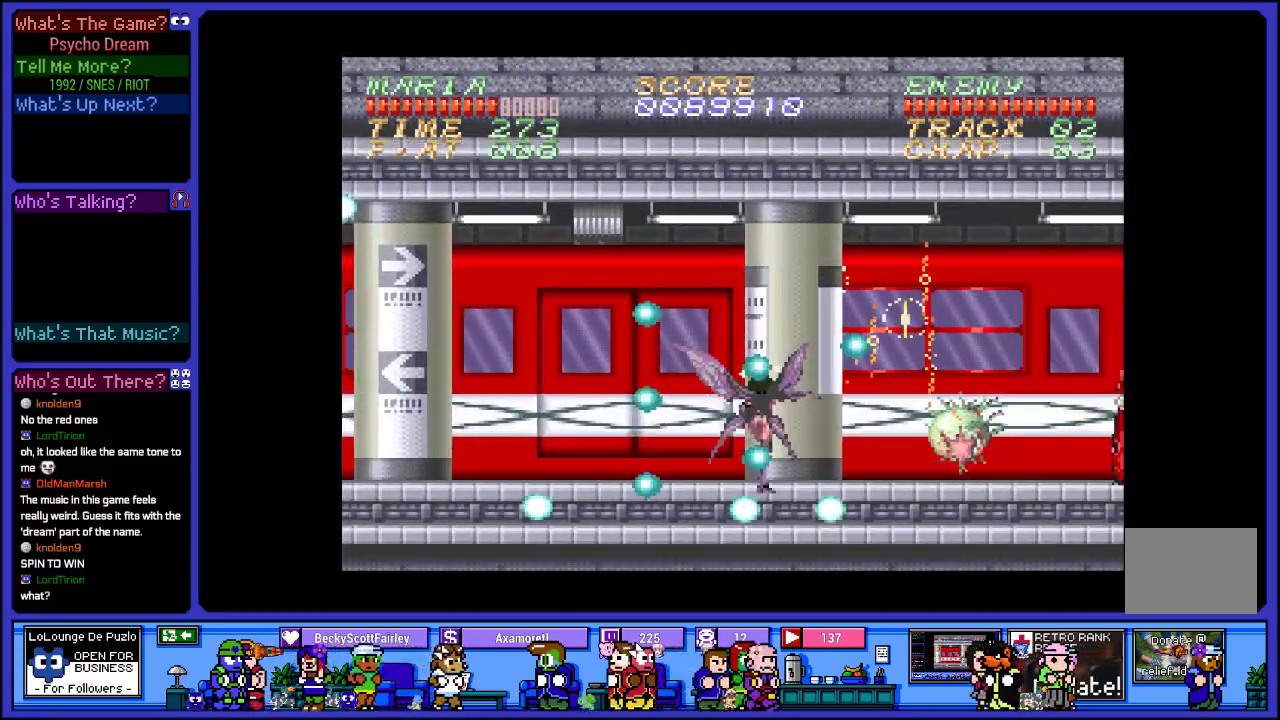
{"buttons": ["SQUARE", "R1", "DPAD_RIGHT"], "left_stick": "center", "right_stick": "center", "events": [[100, "SQUARE", "up"], [217, "SQUARE", "down"], [350, "SQUARE", "up"], [450, "SQUARE", "down"]]}
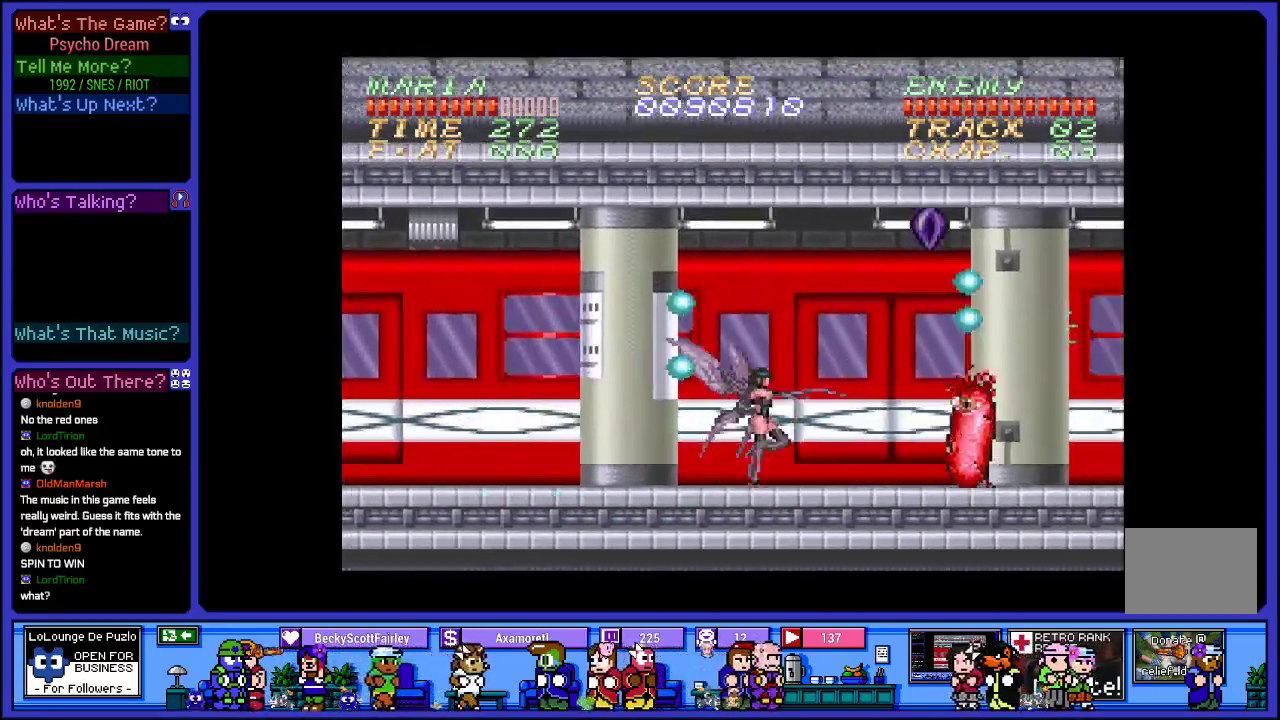
{"buttons": ["SQUARE", "R1"], "left_stick": "center", "right_stick": "center", "events": [[83, "SQUARE", "up"], [167, "SQUARE", "down"], [217, "DPAD_RIGHT", "up"], [300, "SQUARE", "up"], [417, "SQUARE", "down"]]}
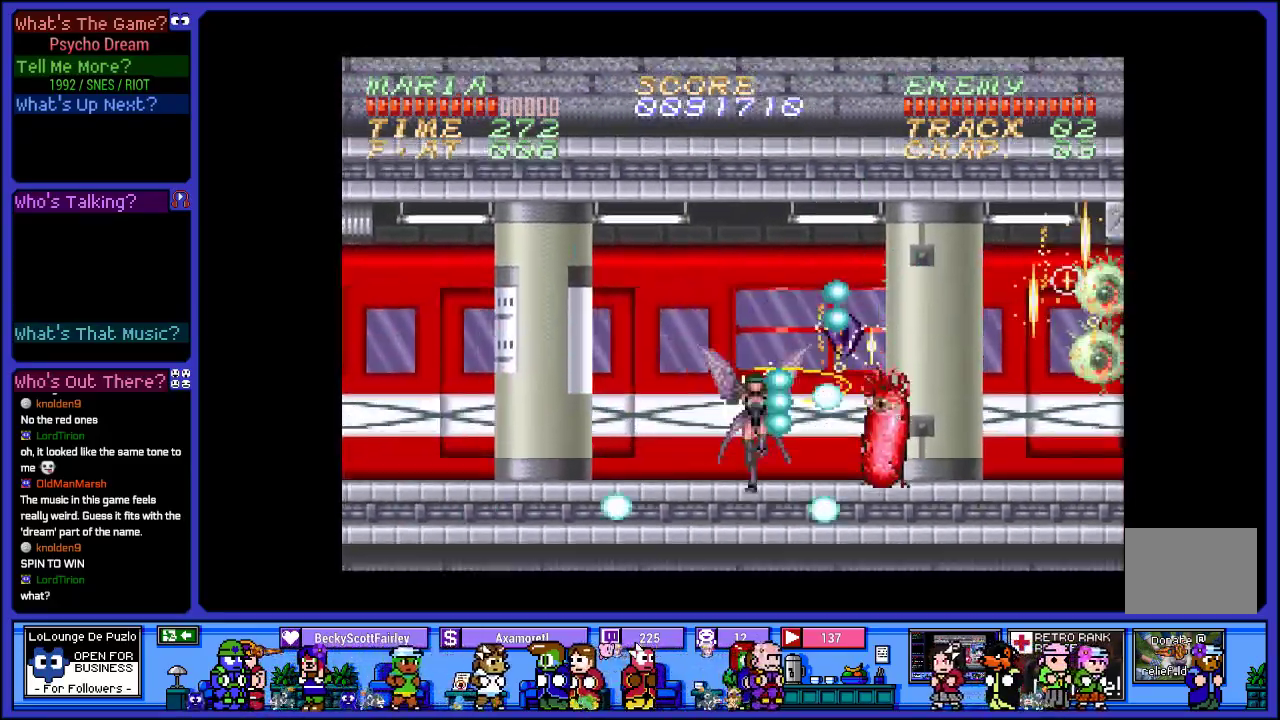
{"buttons": ["R1", "DPAD_RIGHT"], "left_stick": "center", "right_stick": "center", "events": [[17, "SQUARE", "up"], [117, "SQUARE", "down"], [250, "SQUARE", "up"], [350, "SQUARE", "down"], [417, "DPAD_RIGHT", "down"], [467, "SQUARE", "up"]]}
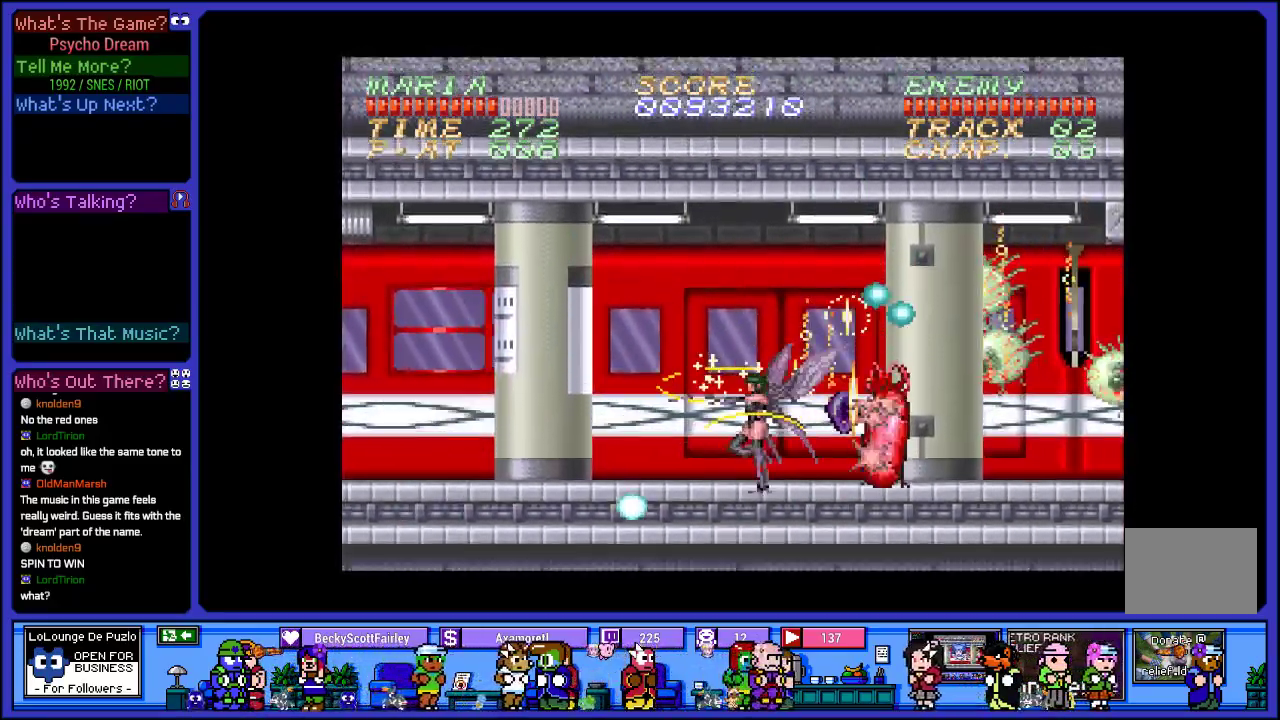
{"buttons": ["SQUARE", "R1", "DPAD_RIGHT"], "left_stick": "center", "right_stick": "center", "events": [[150, "SQUARE", "down"], [317, "SQUARE", "up"], [400, "SQUARE", "down"]]}
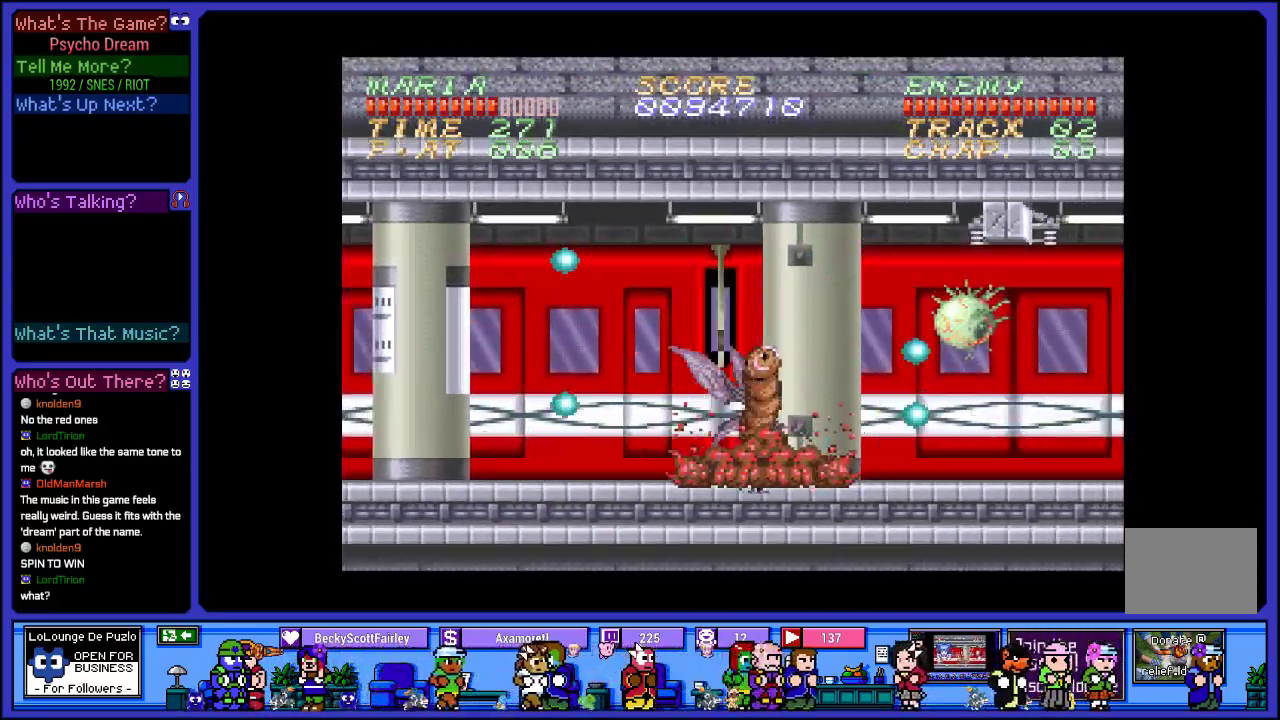
{"buttons": ["SQUARE", "R1", "DPAD_RIGHT"], "left_stick": "center", "right_stick": "center", "events": [[67, "SQUARE", "up"], [167, "SQUARE", "down"], [317, "SQUARE", "up"], [400, "SQUARE", "down"]]}
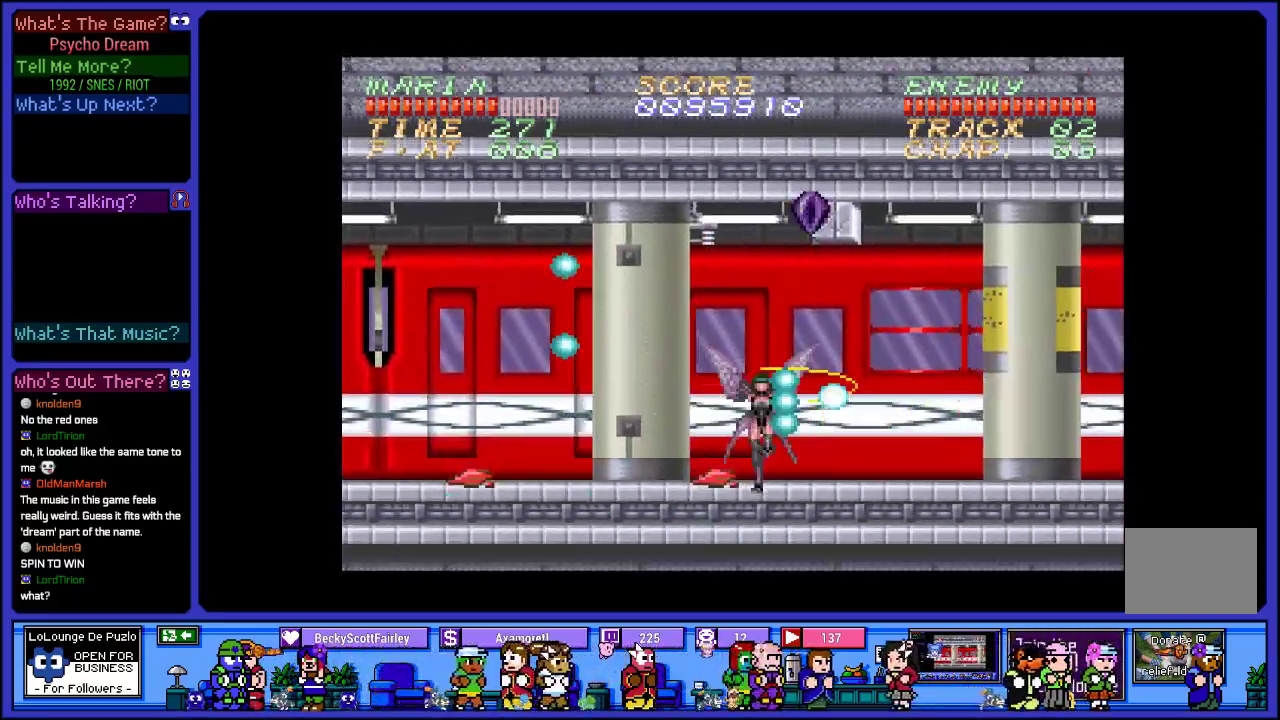
{"buttons": ["R1", "DPAD_RIGHT"], "left_stick": "center", "right_stick": "center", "events": [[33, "SQUARE", "up"], [133, "DPAD_RIGHT", "up"], [133, "SQUARE", "down"], [267, "SQUARE", "up"], [350, "DPAD_RIGHT", "down"], [367, "SQUARE", "down"], [500, "SQUARE", "up"]]}
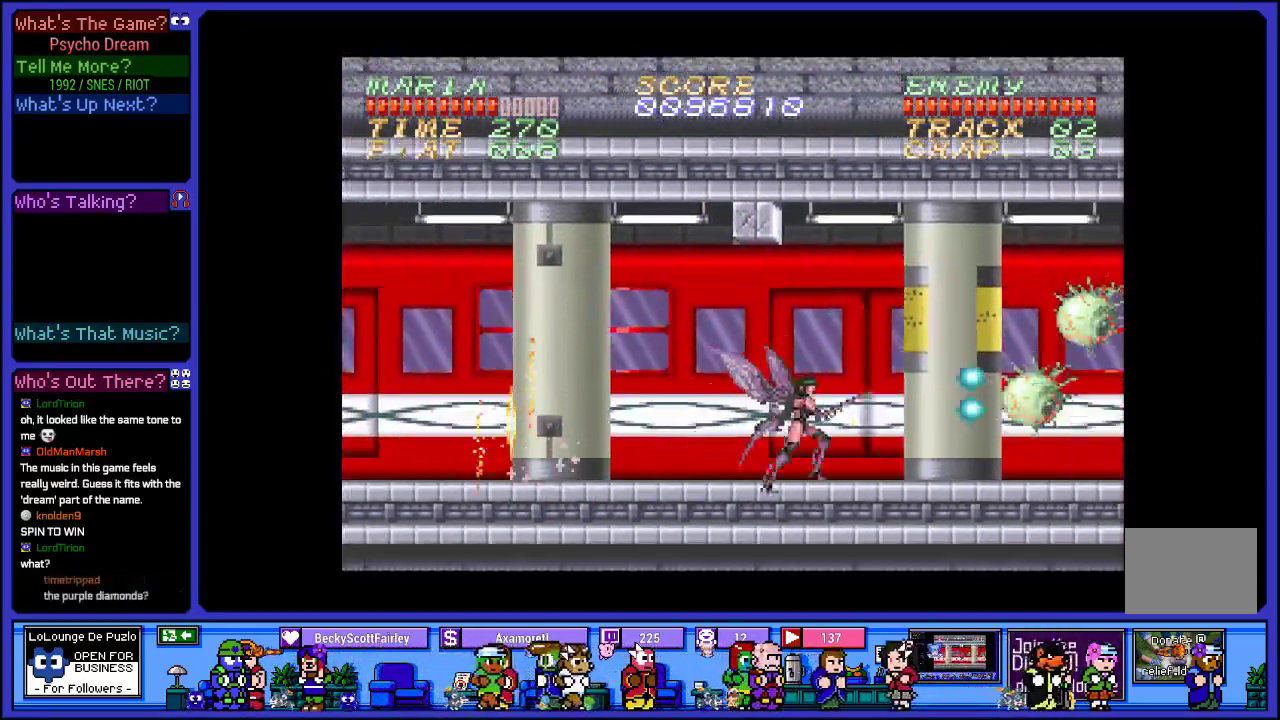
{"buttons": ["R1", "DPAD_RIGHT"], "left_stick": "center", "right_stick": "center", "events": [[100, "SQUARE", "down"], [250, "SQUARE", "up"], [350, "SQUARE", "down"], [500, "SQUARE", "up"]]}
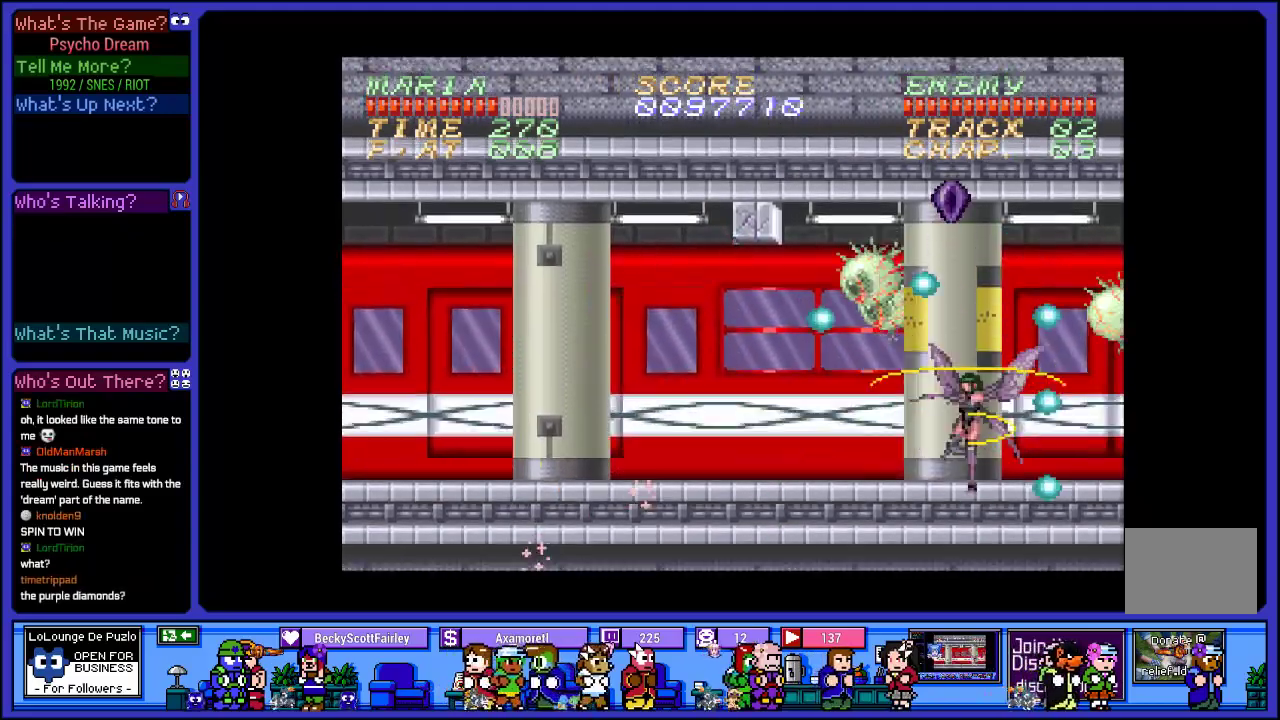
{"buttons": ["R1", "DPAD_LEFT"], "left_stick": "center", "right_stick": "center", "events": [[100, "SQUARE", "down"], [250, "SQUARE", "up"], [283, "DPAD_RIGHT", "up"], [367, "DPAD_LEFT", "down"]]}